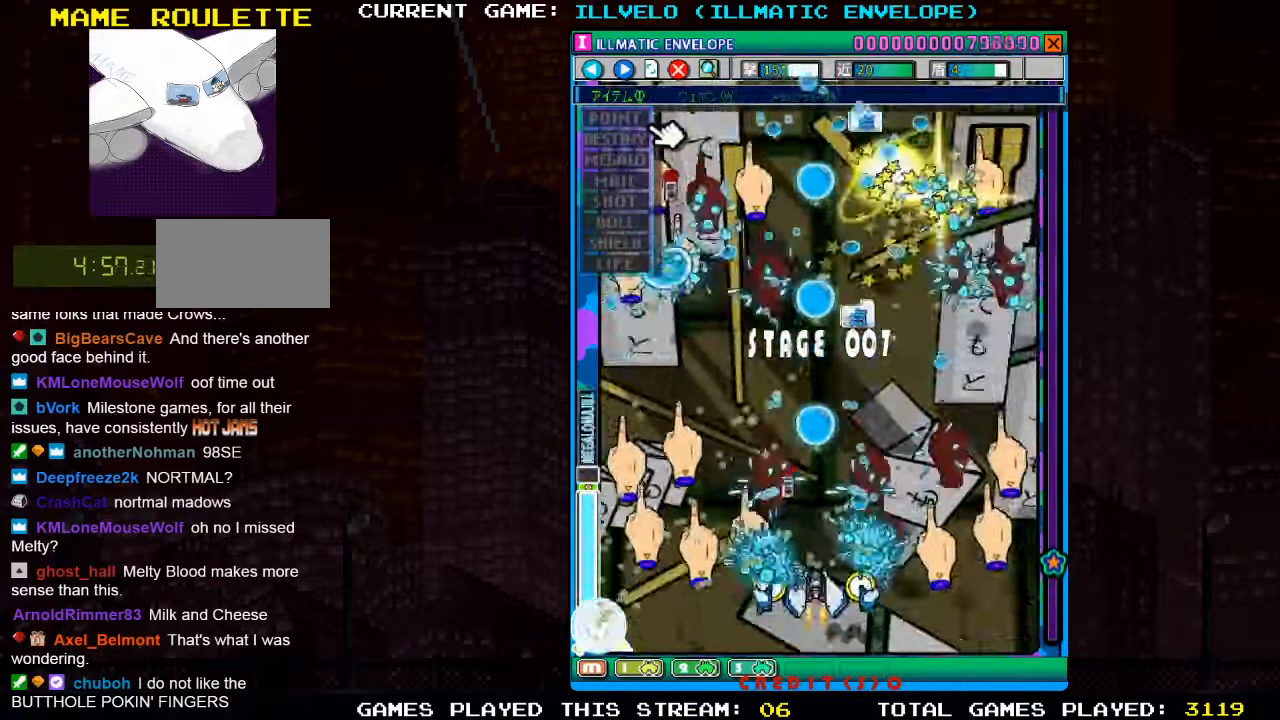
Gameplay with a controller (arcade stick); each line is a JSON object with the inputs held at the frame after it (dt_ms = milliseconds from this image to that frame). "events" lists button and stick changes between this image and that frame as [ms after this image, input, new state], when the widget could be followed in between. Not read: L3 R3 other_buttons.
{"dt_ms": 500, "buttons": [], "left_stick": "left", "events": [[66, "SQUARE", "up"], [150, "SQUARE", "down"], [200, "SQUARE", "up"], [233, "SQUARE", "down"], [266, "SQUARE", "up"], [333, "SQUARE", "down"], [400, "SQUARE", "up"], [433, "SQUARE", "down"], [483, "SQUARE", "up"]]}
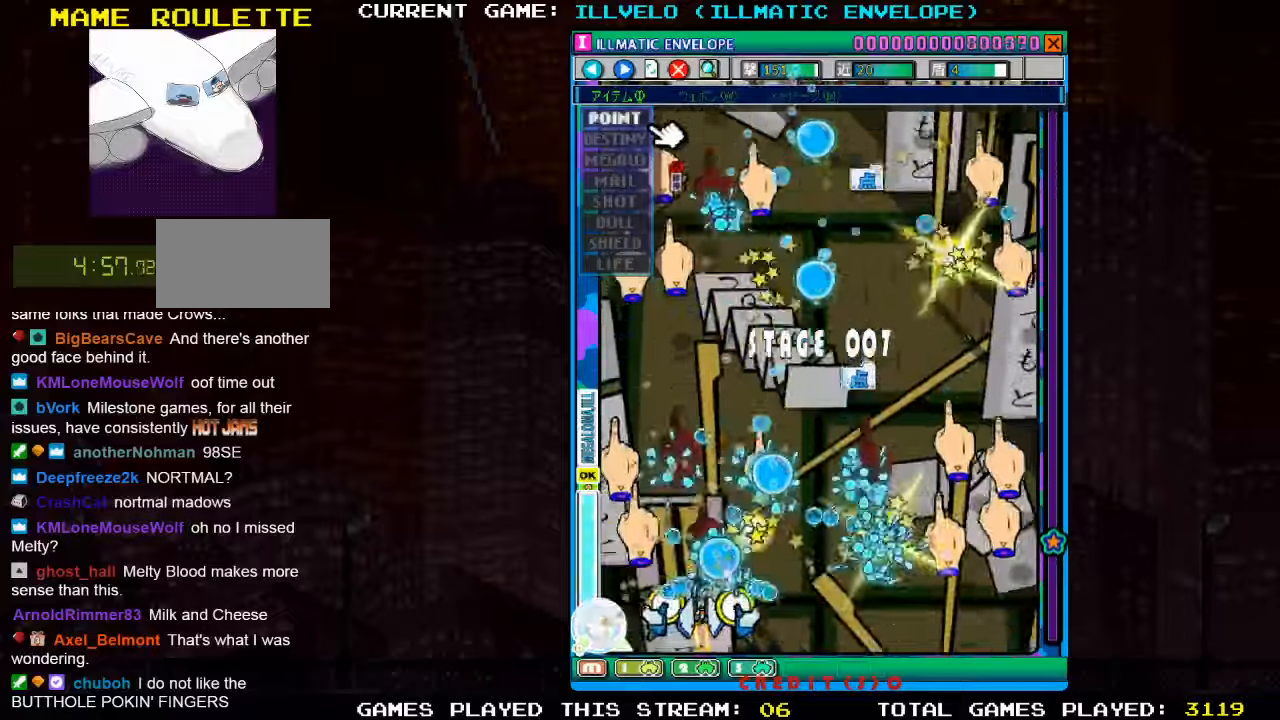
{"dt_ms": 500, "buttons": ["SQUARE"], "left_stick": "right", "events": [[50, "SQUARE", "down"], [150, "left_stick", "center"], [200, "SQUARE", "up"], [250, "left_stick", "right"], [267, "SQUARE", "down"], [317, "SQUARE", "up"], [350, "SQUARE", "down"], [417, "SQUARE", "up"], [467, "SQUARE", "down"]]}
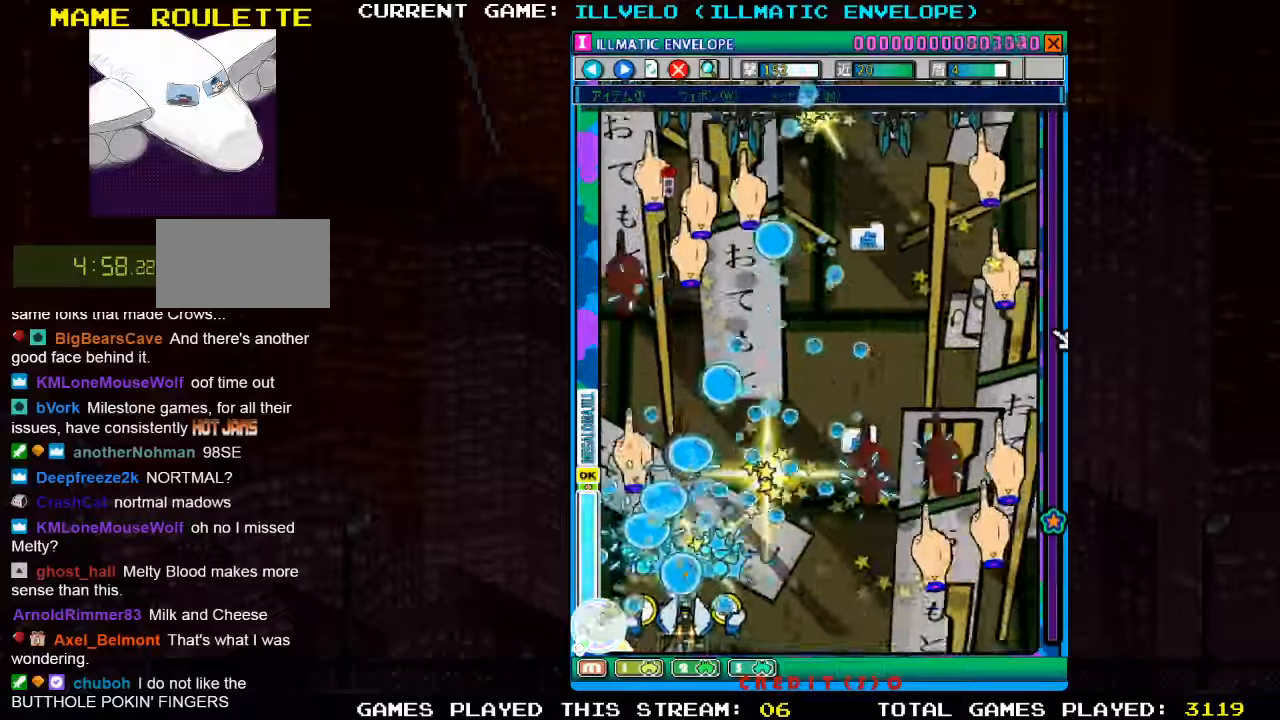
{"dt_ms": 500, "buttons": ["SQUARE"], "left_stick": "right", "events": [[17, "SQUARE", "up"], [33, "SQUARE", "down"], [100, "SQUARE", "up"], [150, "SQUARE", "down"], [300, "SQUARE", "up"], [367, "SQUARE", "down"]]}
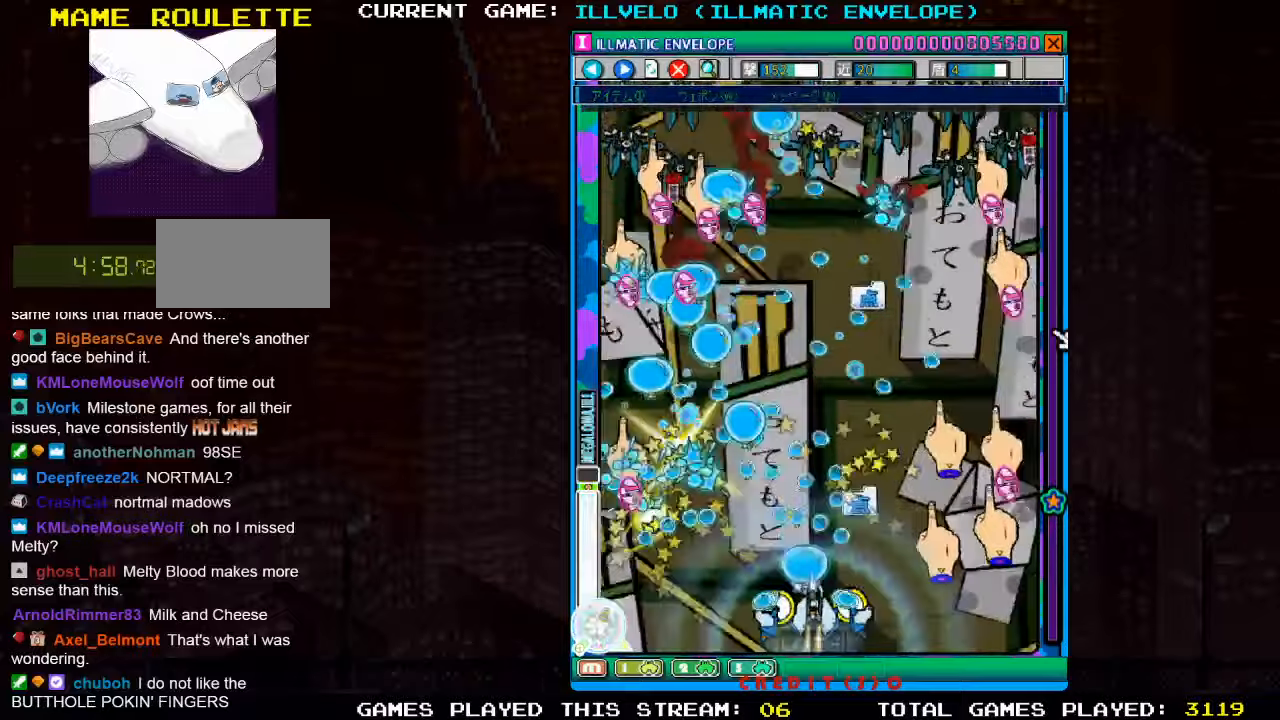
{"dt_ms": 1000, "buttons": ["SQUARE"], "left_stick": "left"}
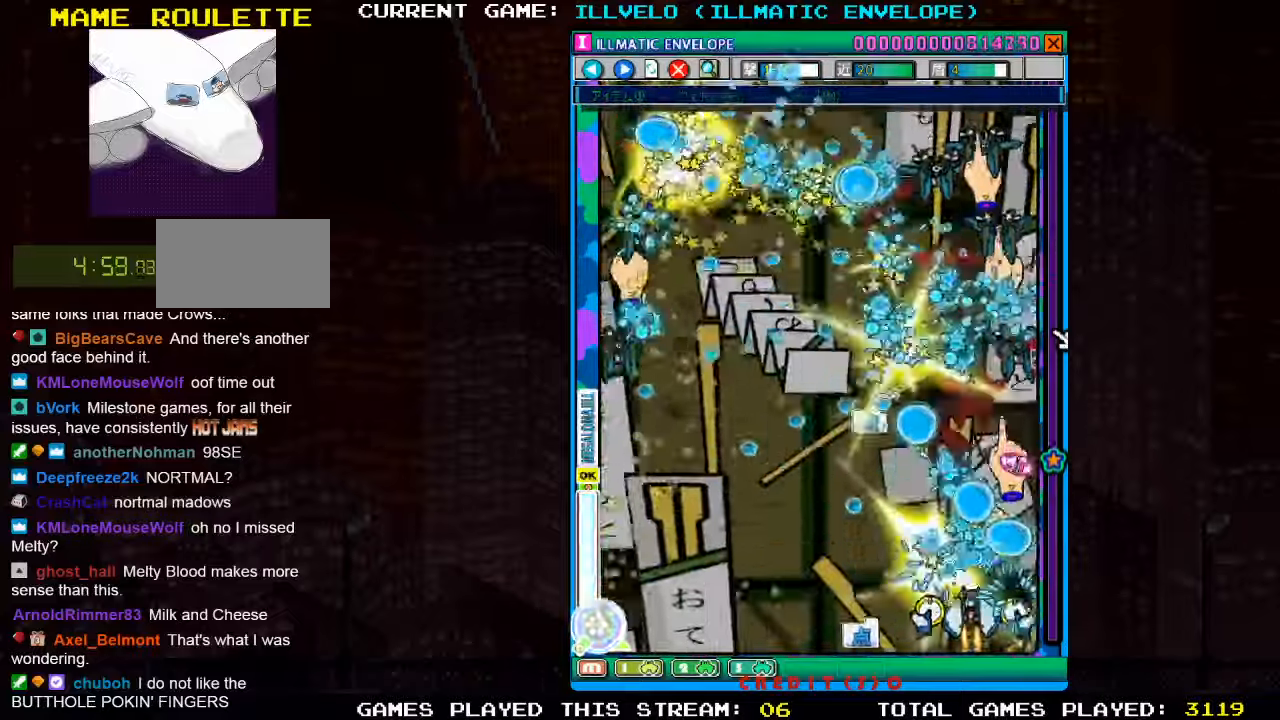
{"dt_ms": 500, "buttons": ["SQUARE"], "left_stick": "left", "events": [[133, "SQUARE", "up"], [133, "left_stick", "center"], [183, "SQUARE", "down"], [200, "left_stick", "right"], [333, "SQUARE", "up"], [367, "left_stick", "center"], [417, "SQUARE", "down"], [433, "left_stick", "left"], [450, "SQUARE", "up"], [500, "SQUARE", "down"]]}
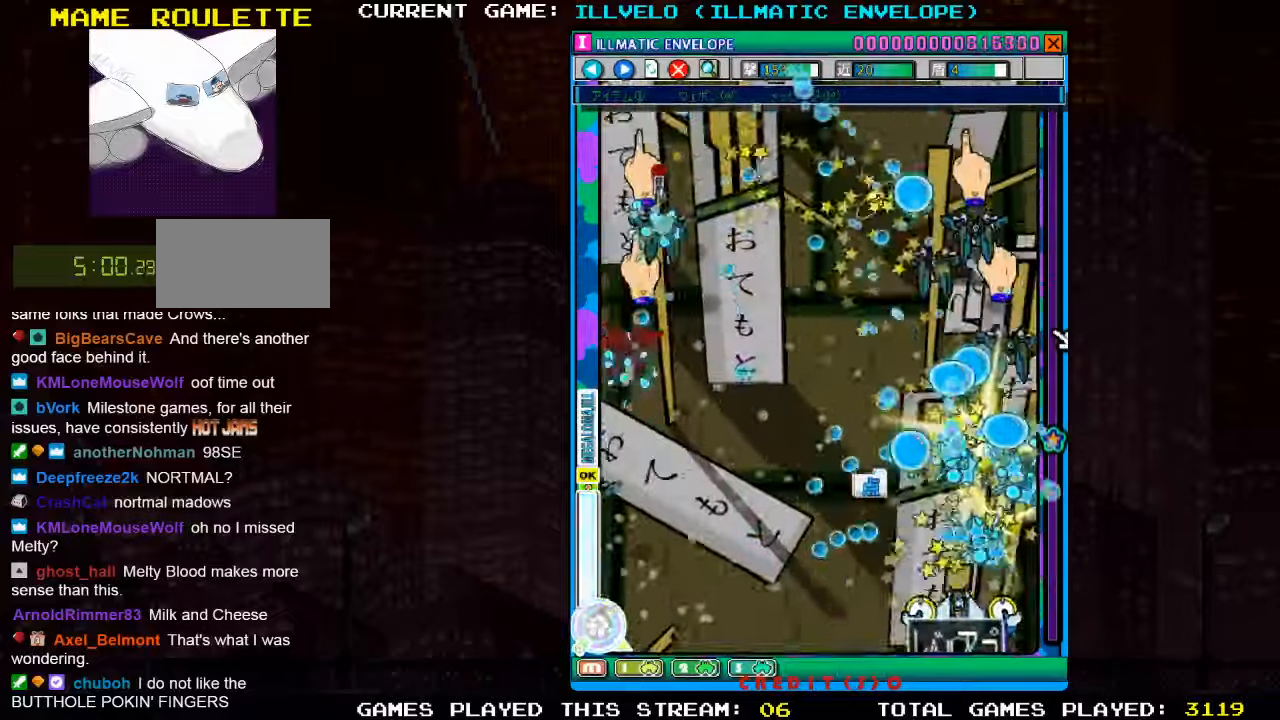
{"dt_ms": 500, "buttons": [], "left_stick": "right", "events": [[50, "SQUARE", "up"], [50, "left_stick", "up-left"], [117, "SQUARE", "down"], [183, "SQUARE", "up"], [200, "SQUARE", "down"], [267, "SQUARE", "up"], [350, "SQUARE", "down"], [450, "left_stick", "right"], [500, "SQUARE", "up"]]}
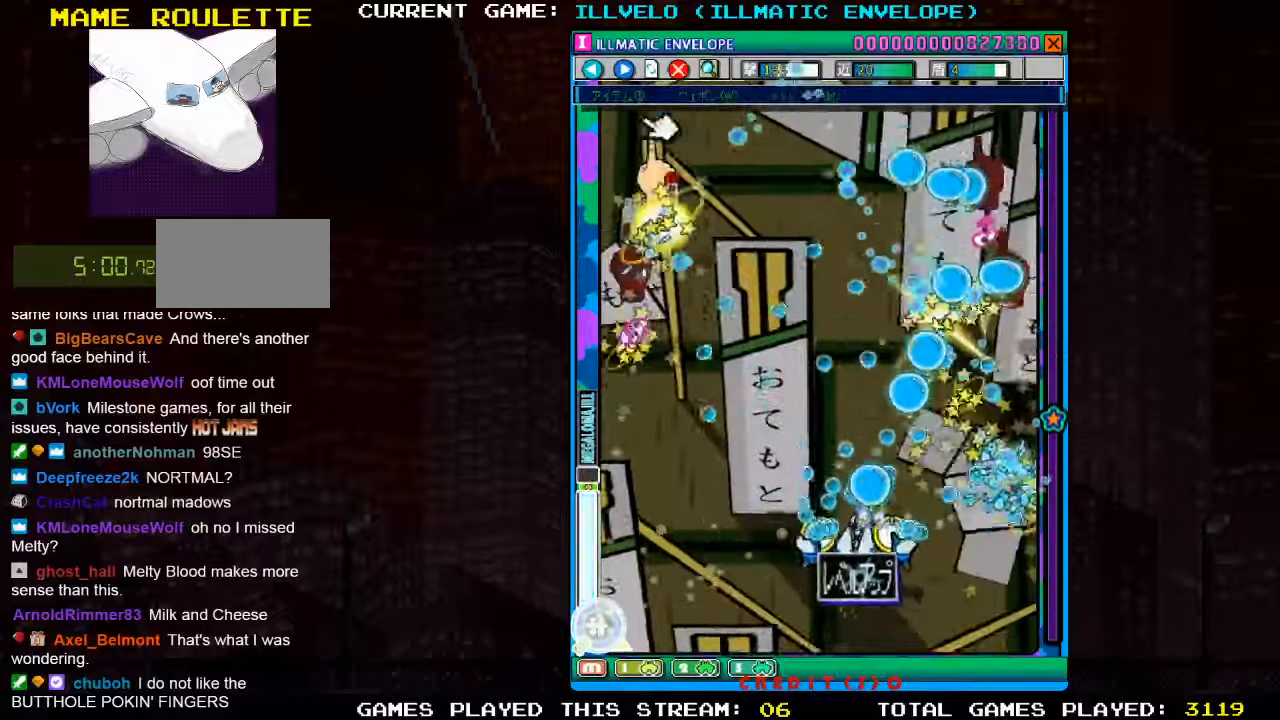
{"dt_ms": 500, "buttons": ["SQUARE"], "left_stick": "up-left", "events": [[33, "left_stick", "center"], [67, "SQUARE", "down"], [100, "left_stick", "down-left"], [133, "SQUARE", "up"], [150, "SQUARE", "down"], [200, "SQUARE", "up"], [217, "left_stick", "left"], [267, "SQUARE", "down"], [333, "SQUARE", "up"], [350, "left_stick", "up-left"], [383, "SQUARE", "down"], [417, "SQUARE", "up"], [500, "SQUARE", "down"]]}
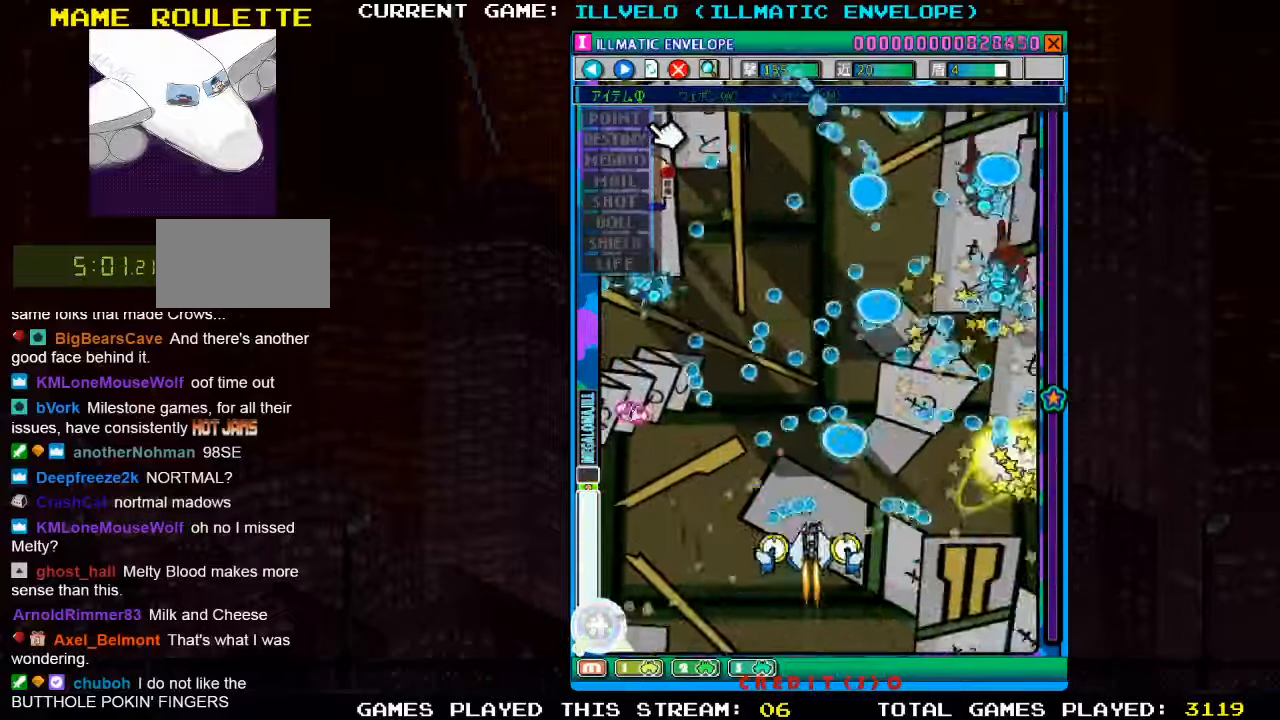
{"dt_ms": 500, "buttons": ["SQUARE"], "left_stick": "left", "events": [[50, "SQUARE", "up"], [83, "SQUARE", "down"], [117, "SQUARE", "up"], [133, "left_stick", "right"], [183, "SQUARE", "down"], [250, "SQUARE", "up"], [283, "SQUARE", "down"], [333, "left_stick", "down"], [350, "SQUARE", "up"], [400, "SQUARE", "down"], [450, "left_stick", "left"]]}
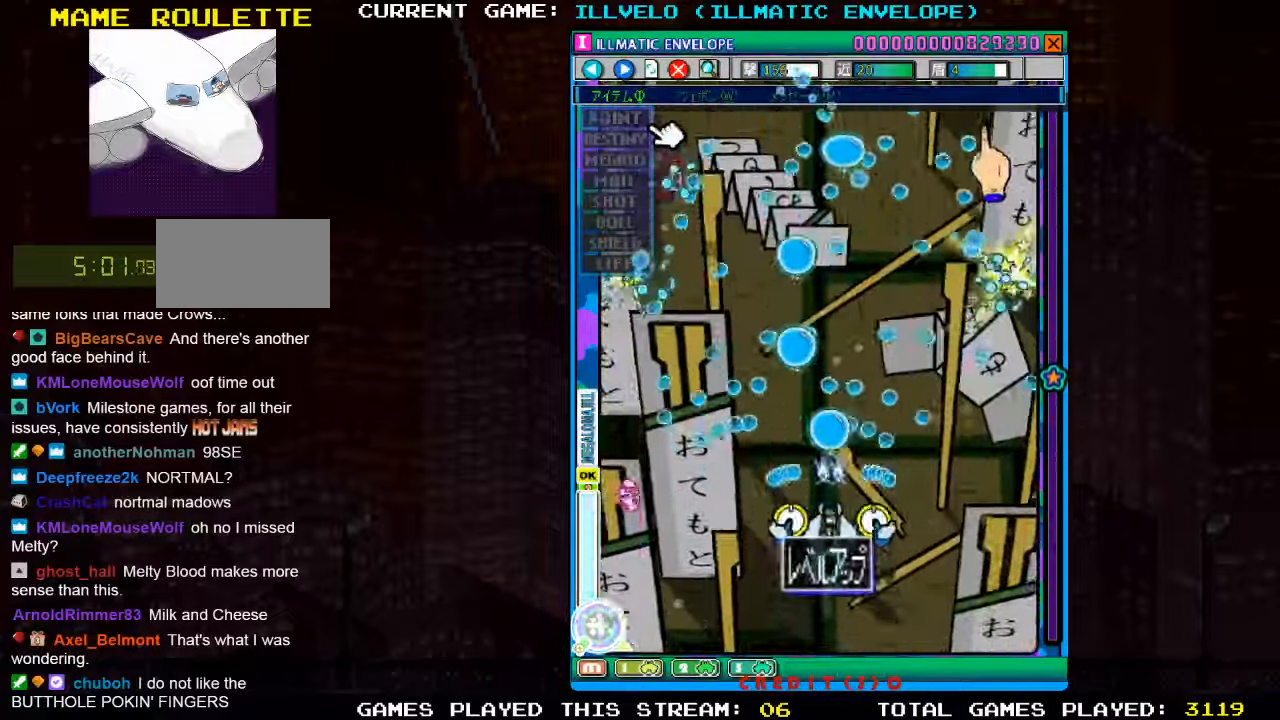
{"dt_ms": 500, "buttons": ["SQUARE"], "left_stick": "down-right"}
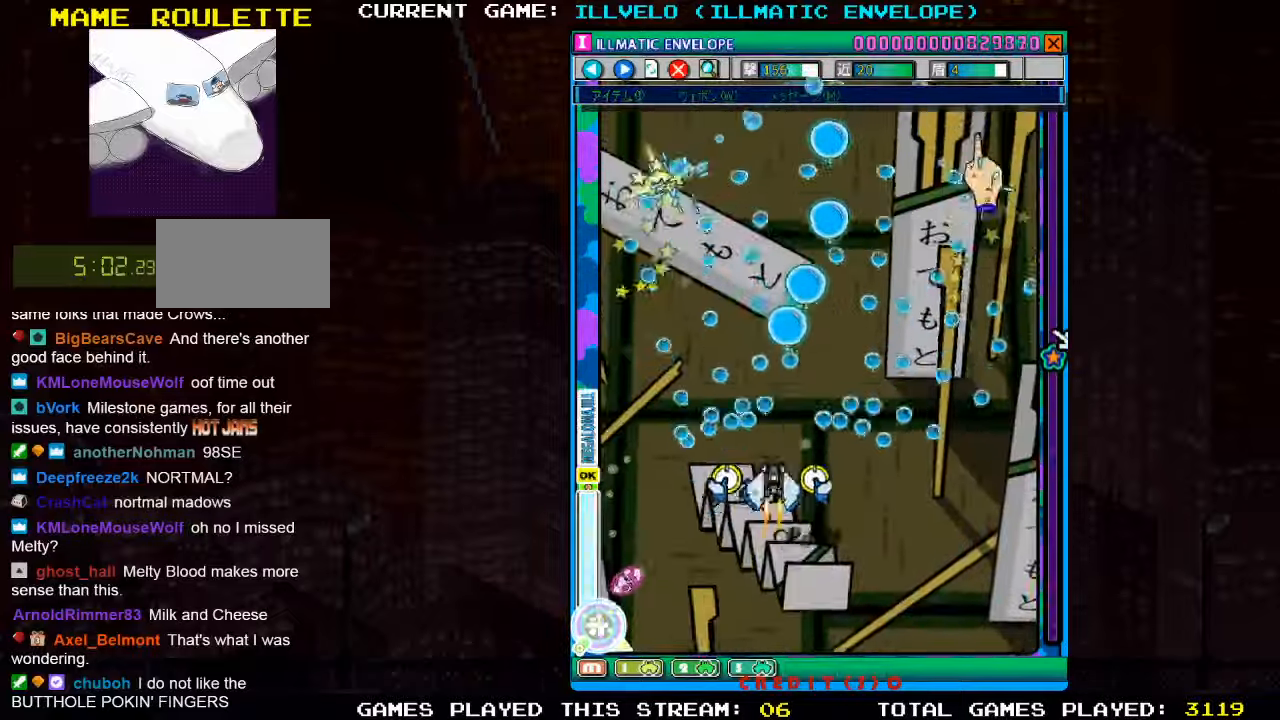
{"dt_ms": 500, "buttons": [], "left_stick": "up-right", "events": [[33, "SQUARE", "up"], [133, "SQUARE", "down"], [200, "SQUARE", "up"], [233, "SQUARE", "down"], [267, "left_stick", "right"], [333, "SQUARE", "up"], [417, "SQUARE", "down"], [450, "left_stick", "up-right"], [500, "SQUARE", "up"]]}
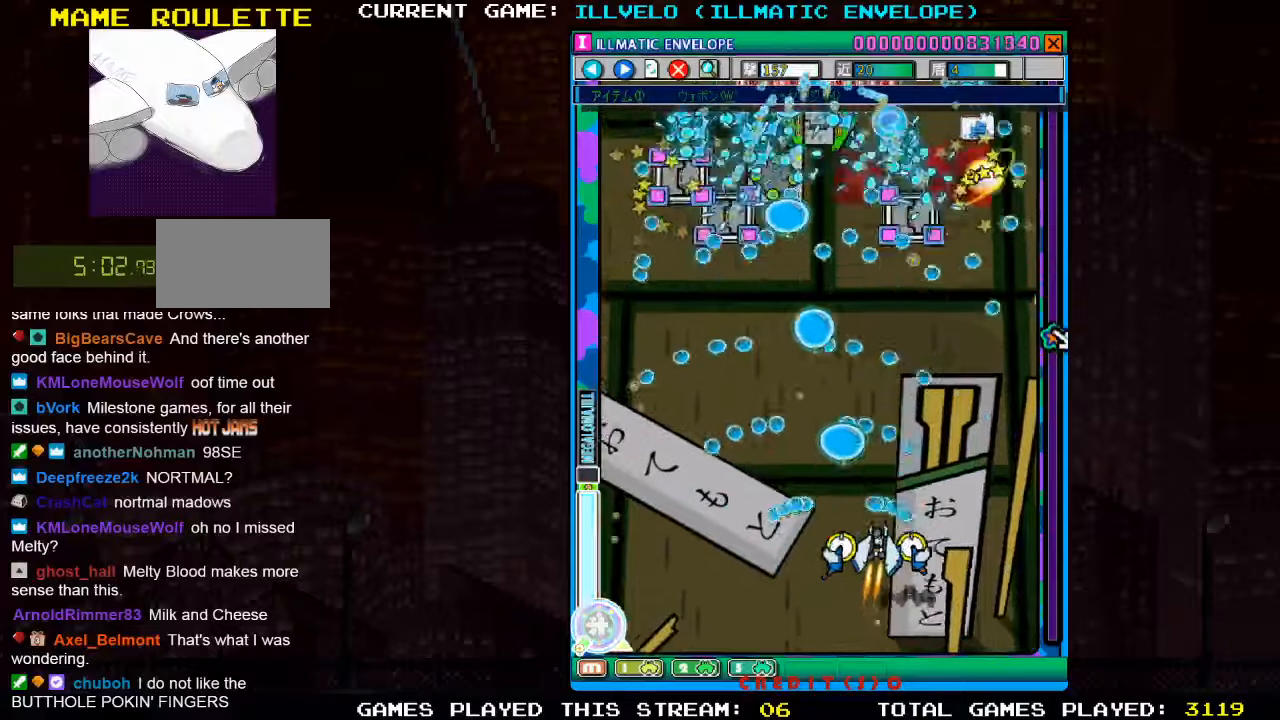
{"dt_ms": 500, "buttons": ["SQUARE"], "left_stick": "down-left", "events": [[84, "SQUARE", "down"], [167, "left_stick", "up-left"], [200, "SQUARE", "up"], [267, "SQUARE", "down"], [367, "SQUARE", "up"], [434, "SQUARE", "down"], [450, "left_stick", "down-left"]]}
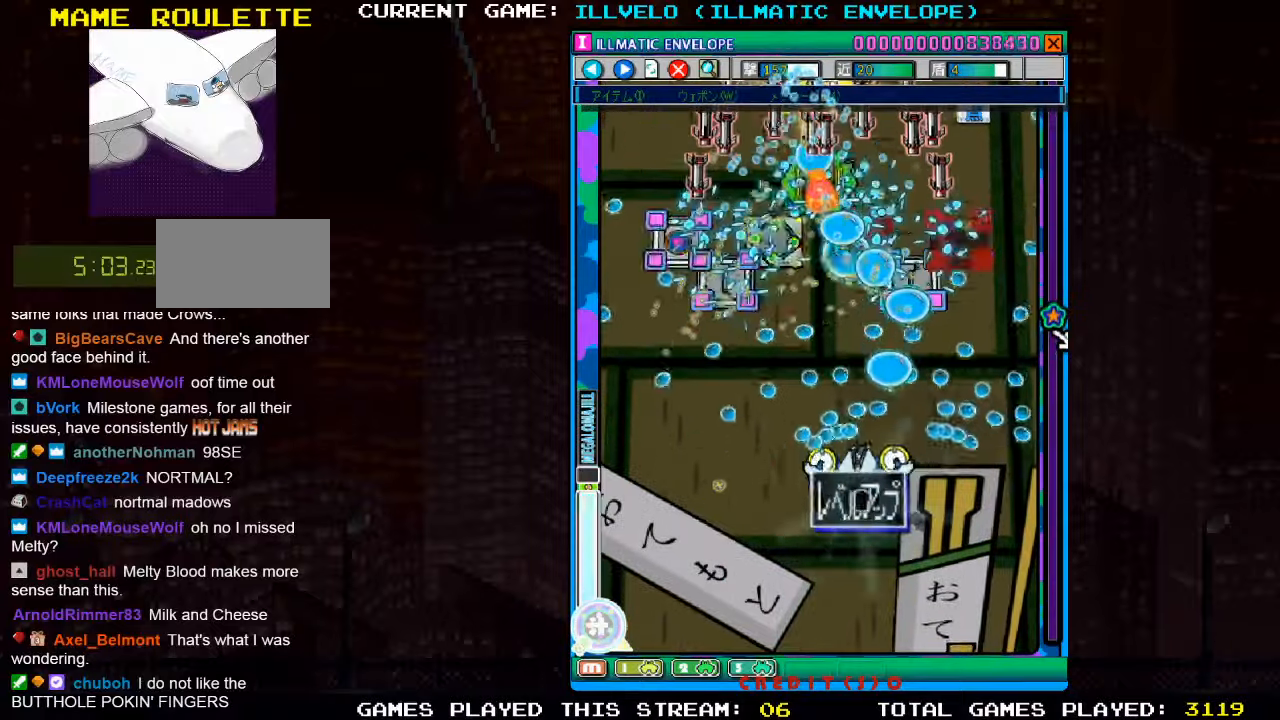
{"dt_ms": 500, "buttons": ["SQUARE"], "left_stick": "down", "events": [[17, "SQUARE", "up"], [117, "SQUARE", "down"], [117, "left_stick", "up-left"], [184, "SQUARE", "up"], [267, "SQUARE", "down"], [350, "SQUARE", "up"], [434, "SQUARE", "down"], [434, "left_stick", "down"]]}
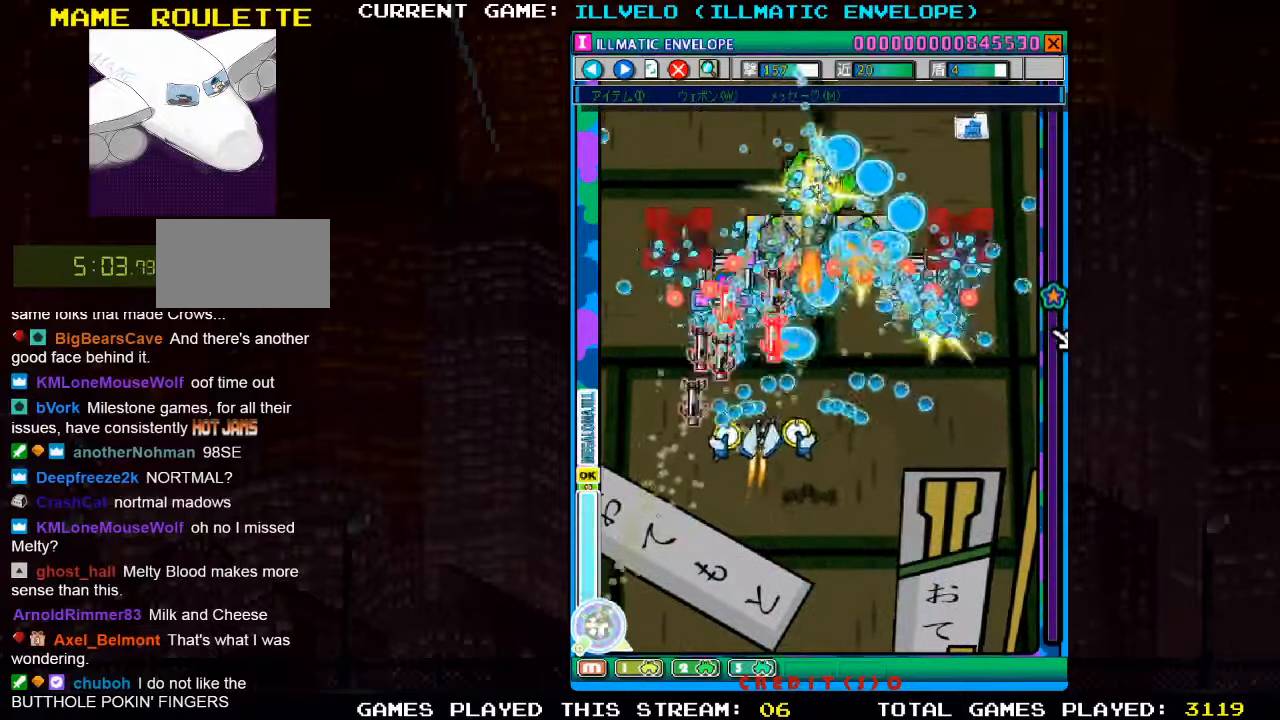
{"dt_ms": 500, "buttons": ["SQUARE"], "left_stick": "down-right"}
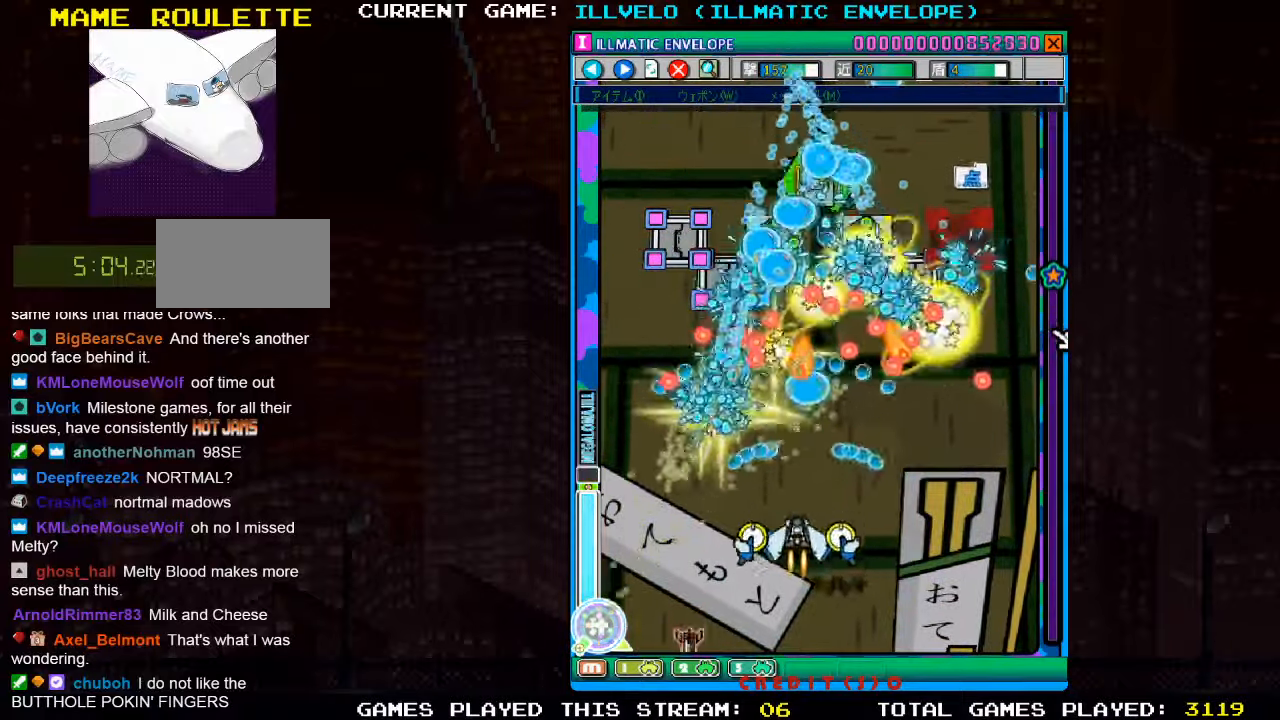
{"dt_ms": 500, "buttons": ["SQUARE"], "left_stick": "center", "events": [[34, "SQUARE", "up"], [34, "left_stick", "up"], [84, "left_stick", "up-left"], [100, "SQUARE", "down"], [150, "SQUARE", "up"], [234, "SQUARE", "down"], [284, "left_stick", "right"], [367, "SQUARE", "up"], [417, "left_stick", "center"], [450, "SQUARE", "down"]]}
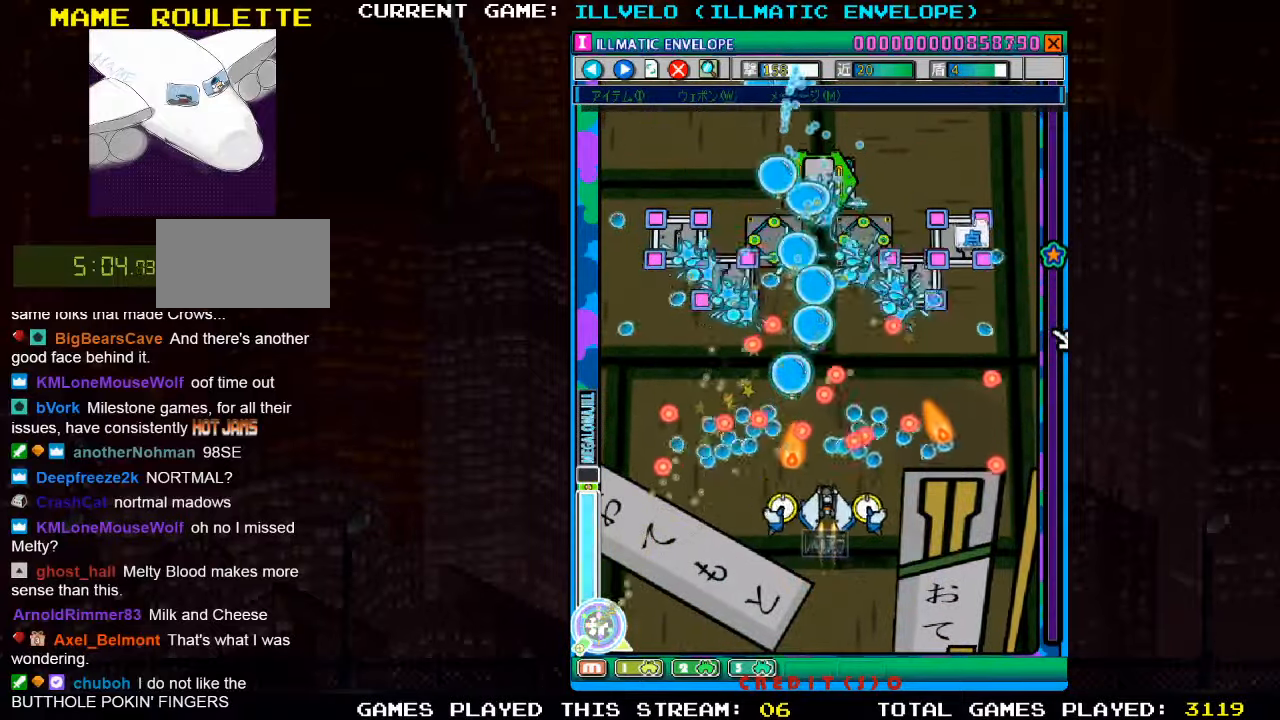
{"dt_ms": 500, "buttons": ["SQUARE"], "left_stick": "down", "events": [[100, "SQUARE", "up"], [100, "left_stick", "down-right"], [167, "SQUARE", "down"], [234, "SQUARE", "up"], [250, "SQUARE", "down"], [267, "left_stick", "center"], [317, "SQUARE", "up"], [384, "SQUARE", "down"], [417, "left_stick", "down"]]}
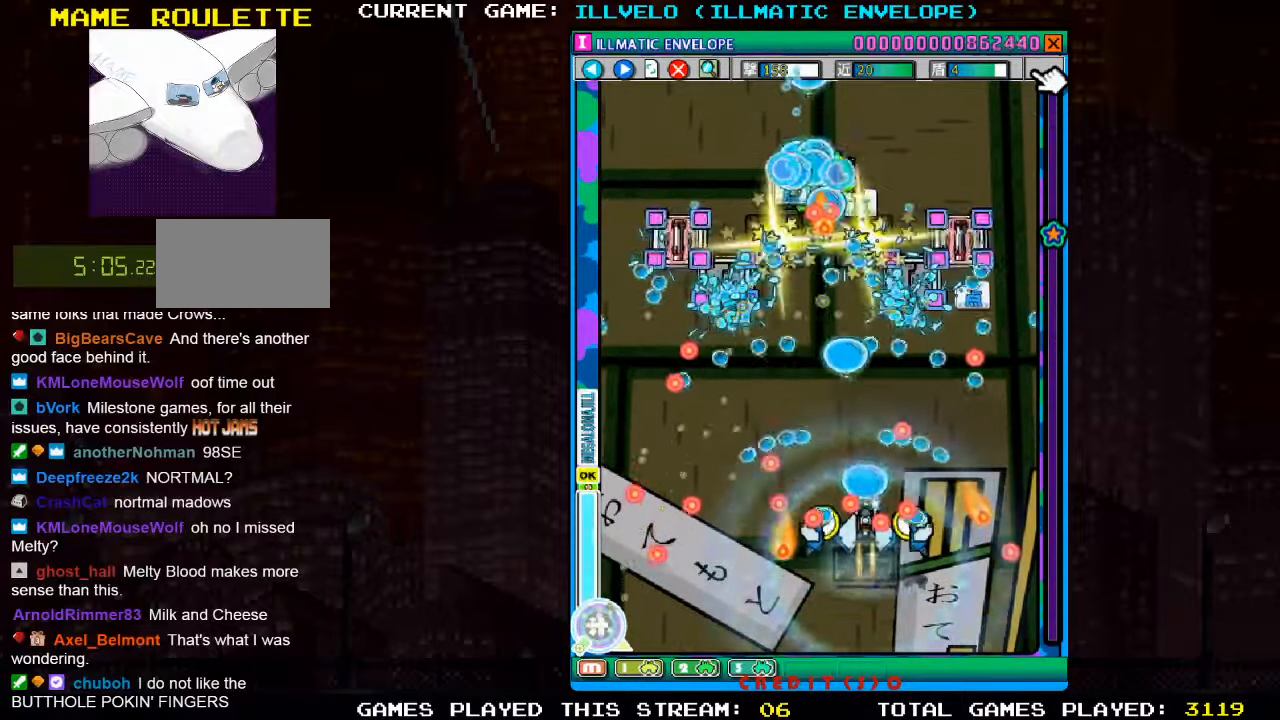
{"dt_ms": 500, "buttons": [], "left_stick": "up", "events": [[34, "SQUARE", "up"], [84, "left_stick", "left"], [100, "SQUARE", "down"], [167, "left_stick", "center"], [234, "left_stick", "up"], [250, "SQUARE", "up"], [300, "SQUARE", "down"], [450, "SQUARE", "up"]]}
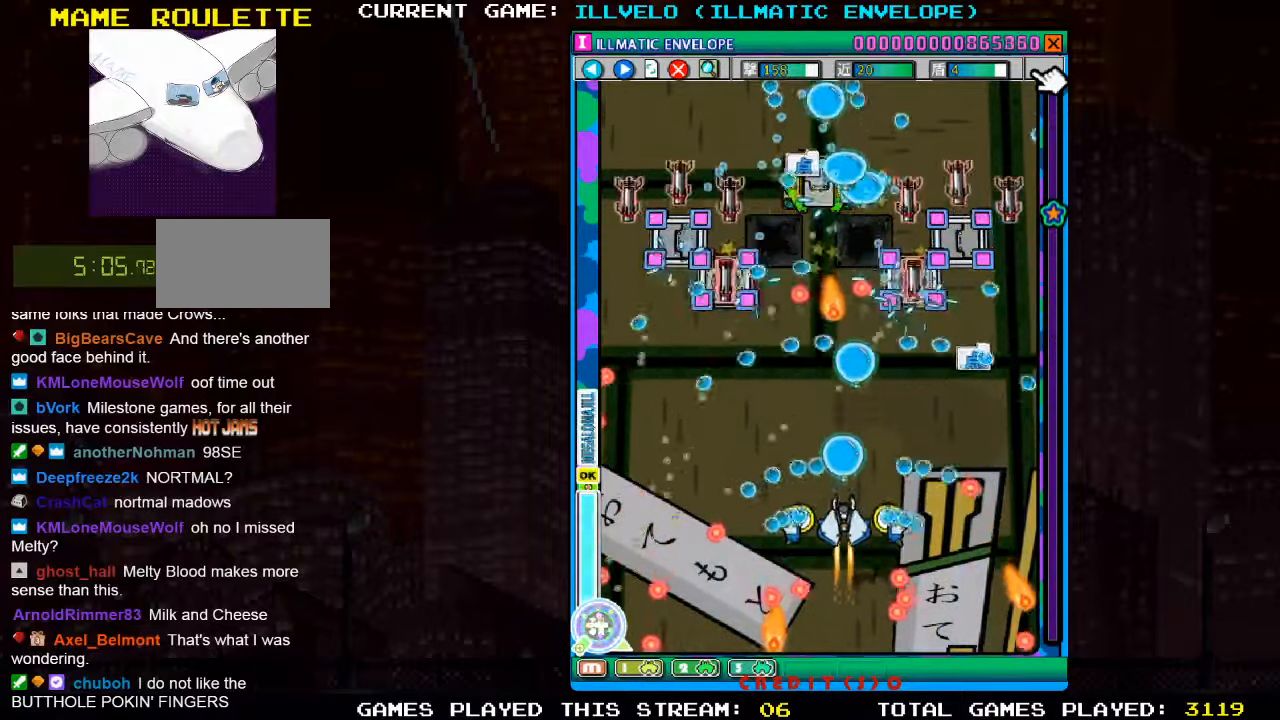
{"dt_ms": 1000, "buttons": [], "left_stick": "right", "events": [[17, "SQUARE", "down"], [17, "left_stick", "up-left"], [150, "SQUARE", "up"], [217, "SQUARE", "down"], [300, "left_stick", "down"], [350, "SQUARE", "up"], [417, "SQUARE", "down"], [567, "SQUARE", "up"], [634, "SQUARE", "down"], [650, "left_stick", "center"], [684, "SQUARE", "up"], [700, "SQUARE", "down"], [734, "left_stick", "right"], [767, "SQUARE", "up"], [834, "SQUARE", "down"], [1000, "SQUARE", "up"]]}
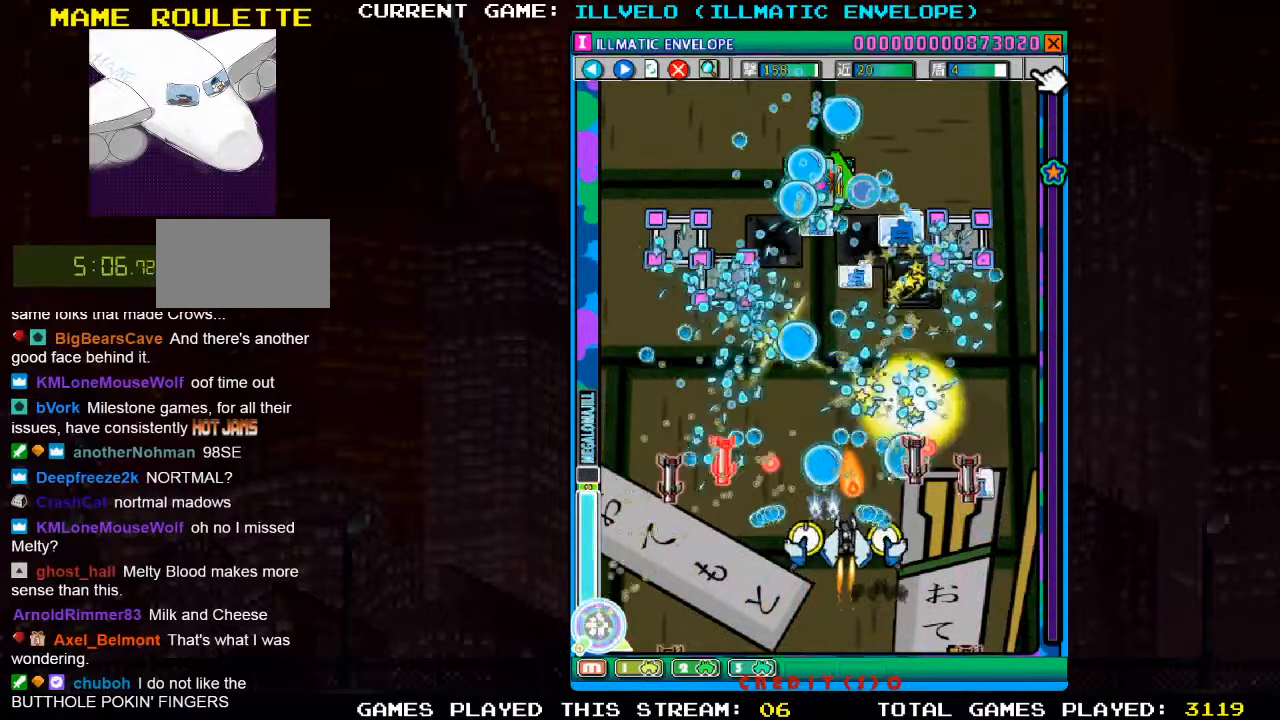
{"dt_ms": 500, "buttons": ["SQUARE"], "left_stick": "down-left", "events": [[67, "SQUARE", "down"], [84, "left_stick", "down-right"], [134, "SQUARE", "up"], [150, "SQUARE", "down"], [267, "left_stick", "up-right"], [450, "left_stick", "down"], [500, "left_stick", "down-left"]]}
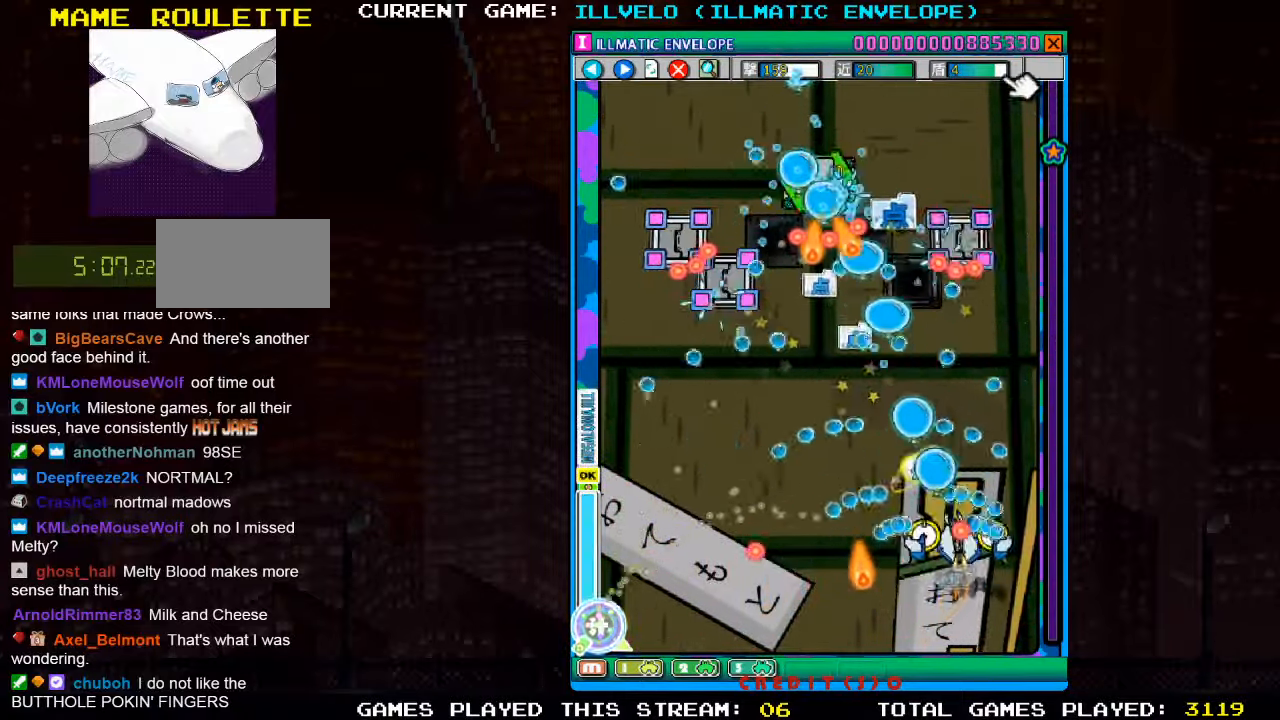
{"dt_ms": 500, "buttons": [], "left_stick": "up-left", "events": [[184, "SQUARE", "up"], [234, "SQUARE", "down"], [300, "left_stick", "up-left"], [417, "SQUARE", "up"]]}
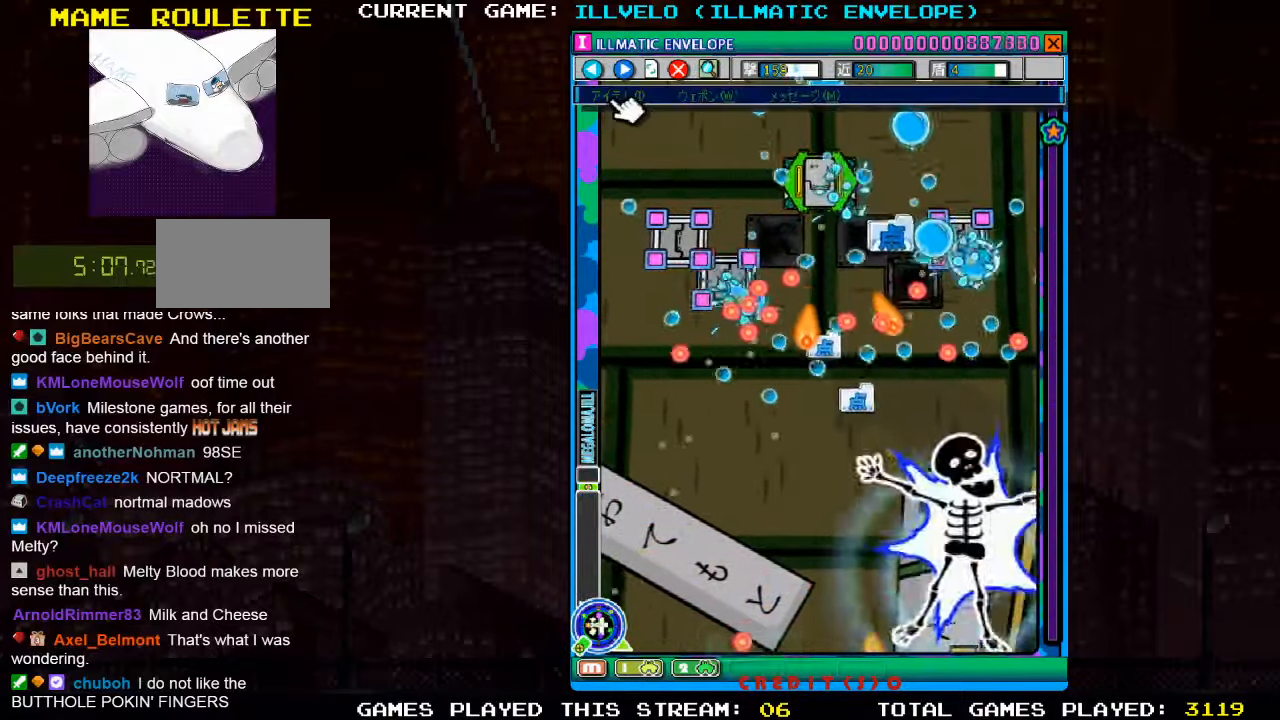
{"dt_ms": 500, "buttons": ["SQUARE"], "left_stick": "left", "events": [[50, "left_stick", "center"], [66, "SQUARE", "down"], [150, "SQUARE", "up"], [283, "left_stick", "left"], [300, "SQUARE", "down"], [366, "SQUARE", "up"], [466, "SQUARE", "down"]]}
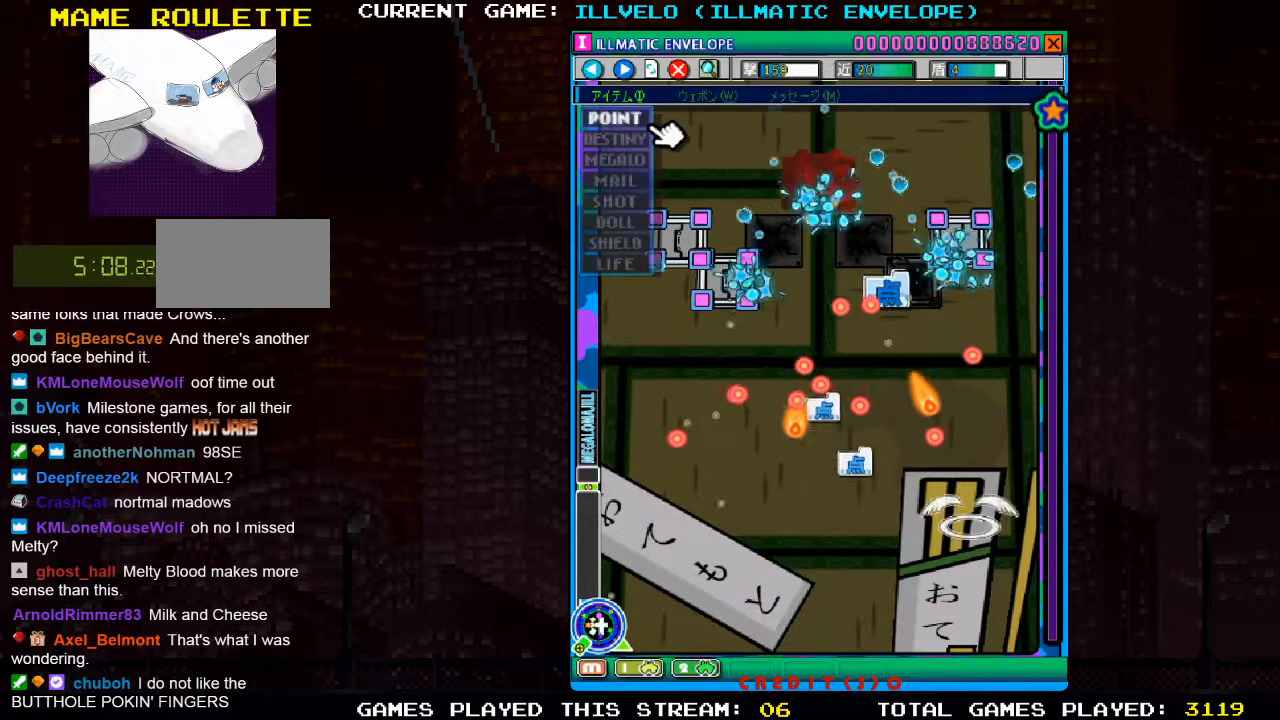
{"dt_ms": 500, "buttons": ["SQUARE"], "left_stick": "left", "events": [[66, "SQUARE", "up"], [150, "SQUARE", "down"], [233, "SQUARE", "up"], [316, "SQUARE", "down"], [416, "SQUARE", "up"], [483, "SQUARE", "down"]]}
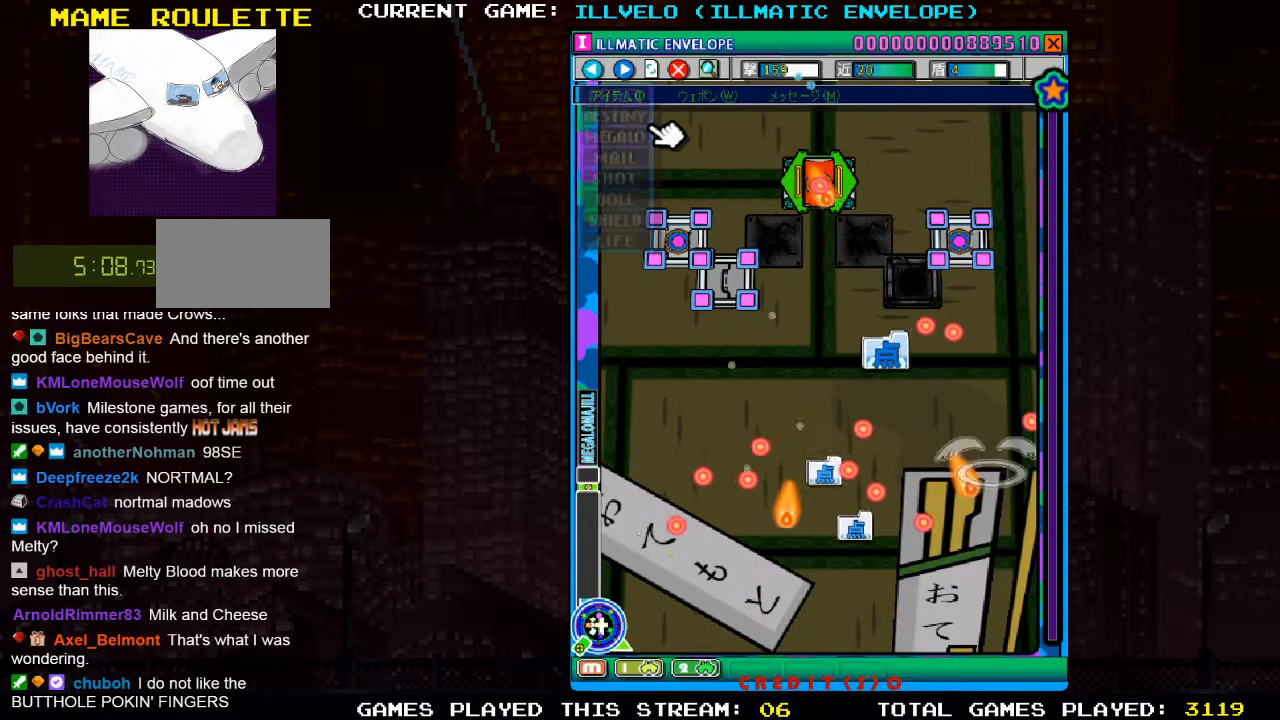
{"dt_ms": 500, "buttons": [], "left_stick": "center", "events": [[300, "SQUARE", "up"], [333, "SQUARE", "down"], [366, "left_stick", "center"], [466, "SQUARE", "up"]]}
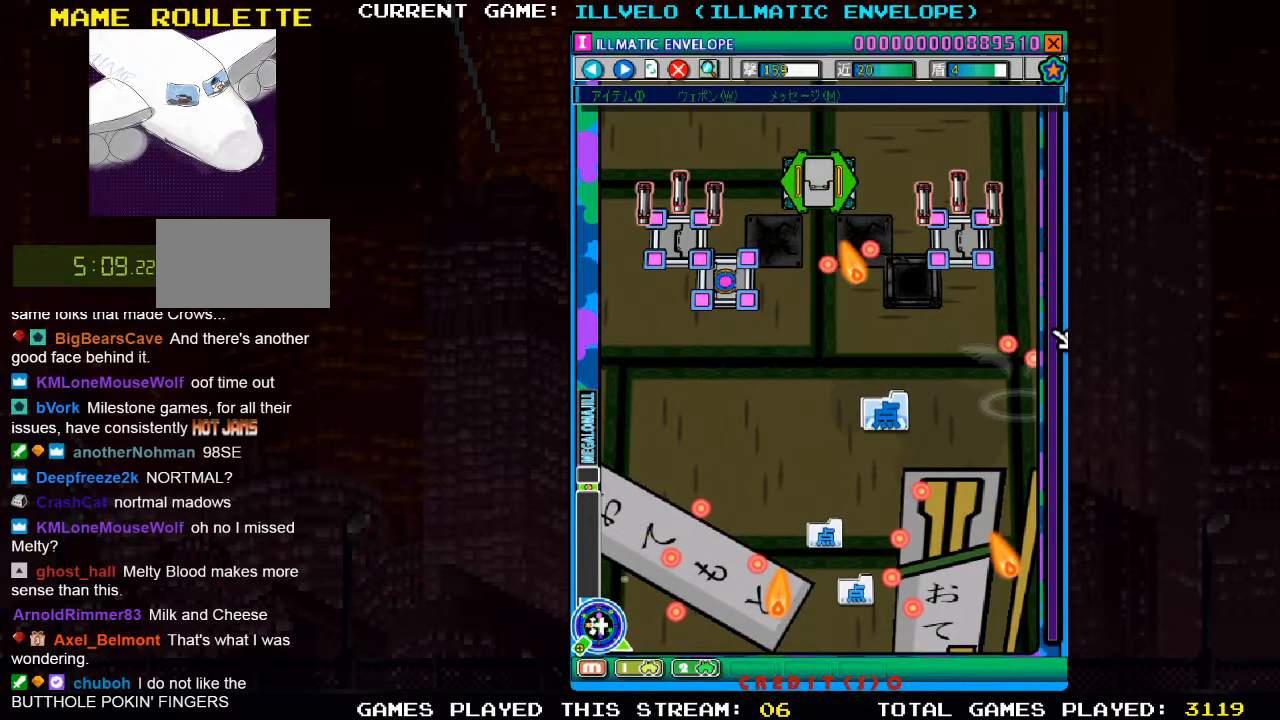
{"dt_ms": 500, "buttons": ["SQUARE"], "left_stick": "center", "events": [[16, "SQUARE", "down"], [150, "SQUARE", "up"], [216, "SQUARE", "down"], [333, "SQUARE", "up"], [416, "SQUARE", "down"]]}
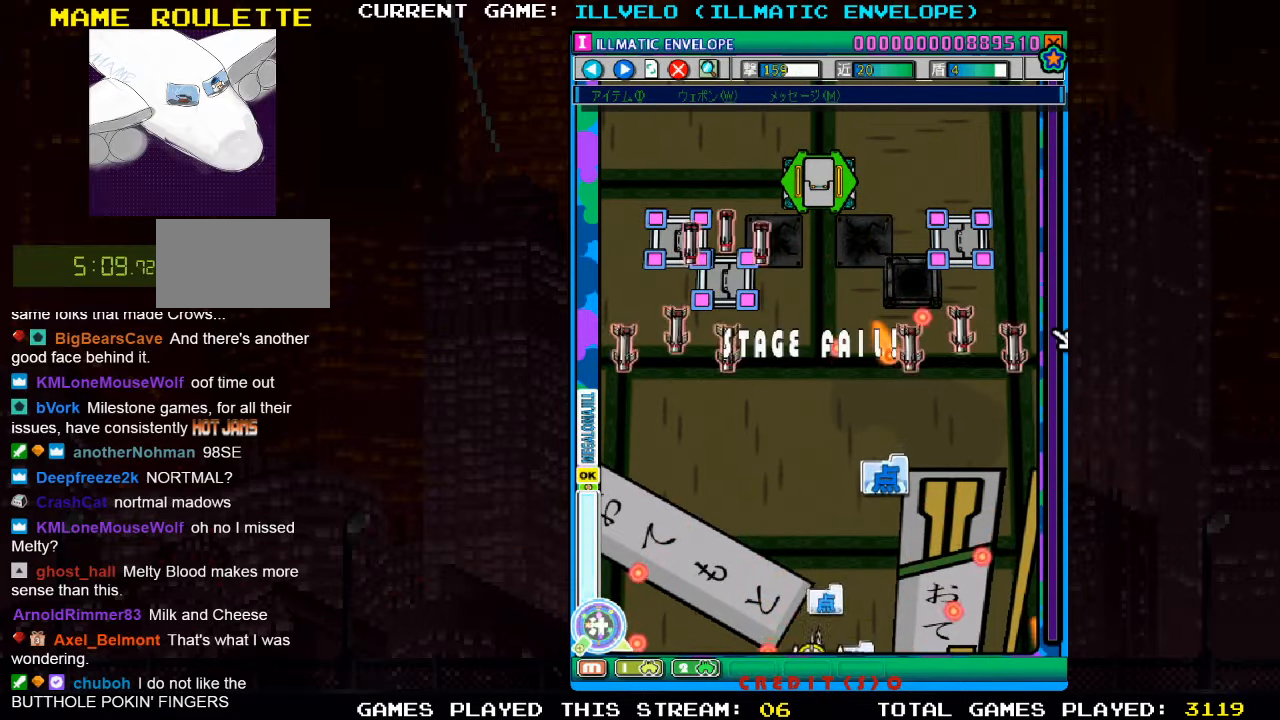
{"dt_ms": 500, "buttons": ["SQUARE"], "left_stick": "right", "events": [[33, "SQUARE", "up"], [33, "left_stick", "right"], [116, "SQUARE", "down"], [216, "SQUARE", "up"], [283, "SQUARE", "down"], [400, "SQUARE", "up"], [466, "SQUARE", "down"]]}
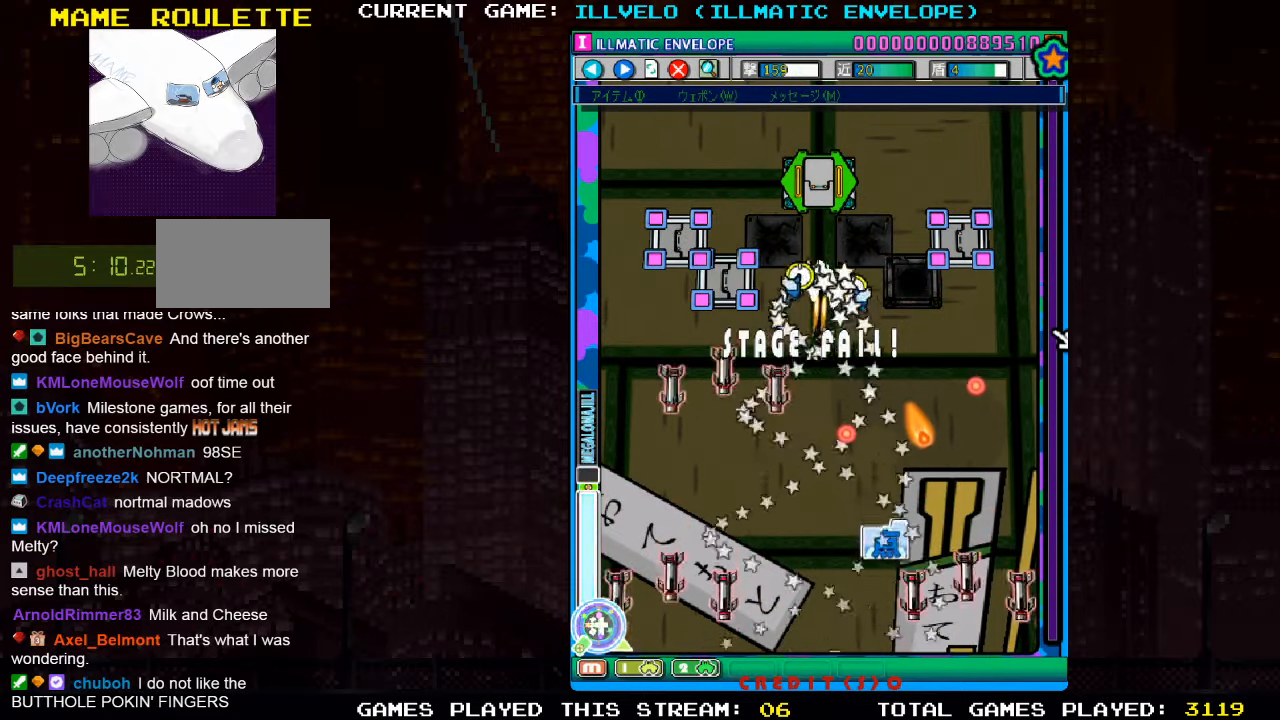
{"dt_ms": 500, "buttons": [], "left_stick": "left", "events": [[66, "SQUARE", "up"], [150, "SQUARE", "down"], [150, "left_stick", "center"], [250, "SQUARE", "up"], [283, "left_stick", "left"], [350, "SQUARE", "down"], [416, "SQUARE", "up"]]}
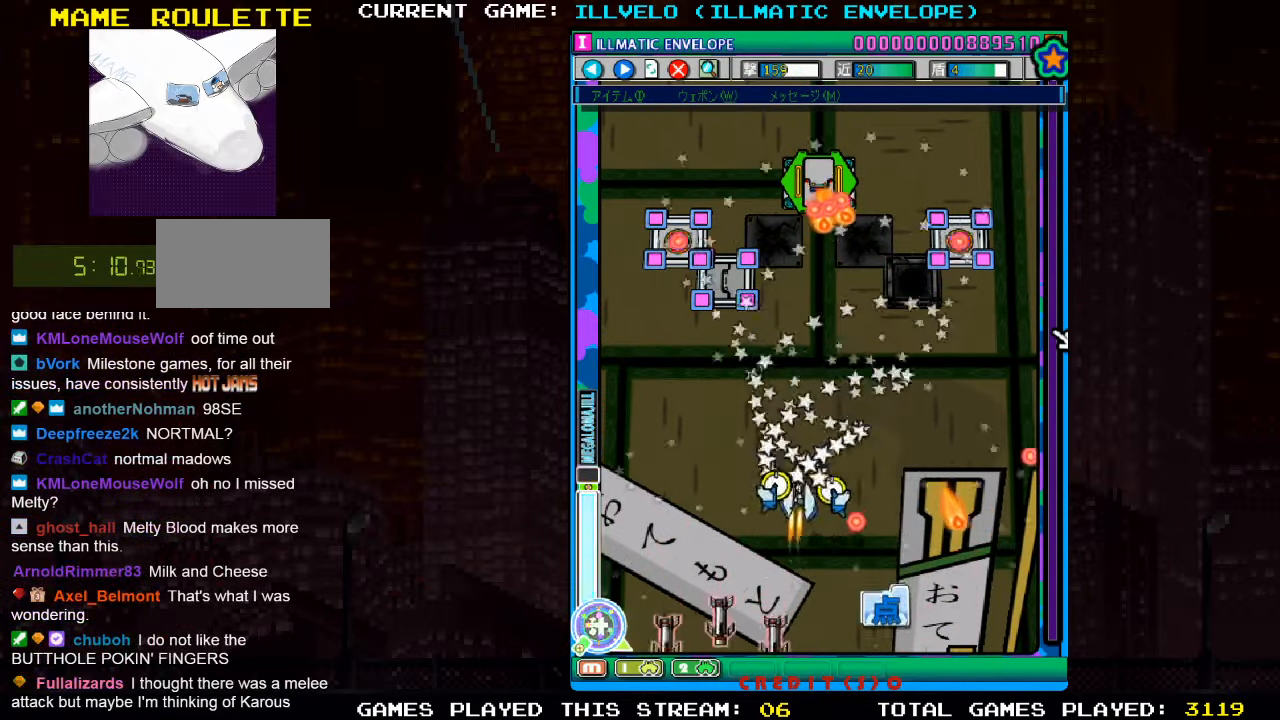
{"dt_ms": 500, "buttons": [], "left_stick": "center", "events": [[16, "left_stick", "center"]]}
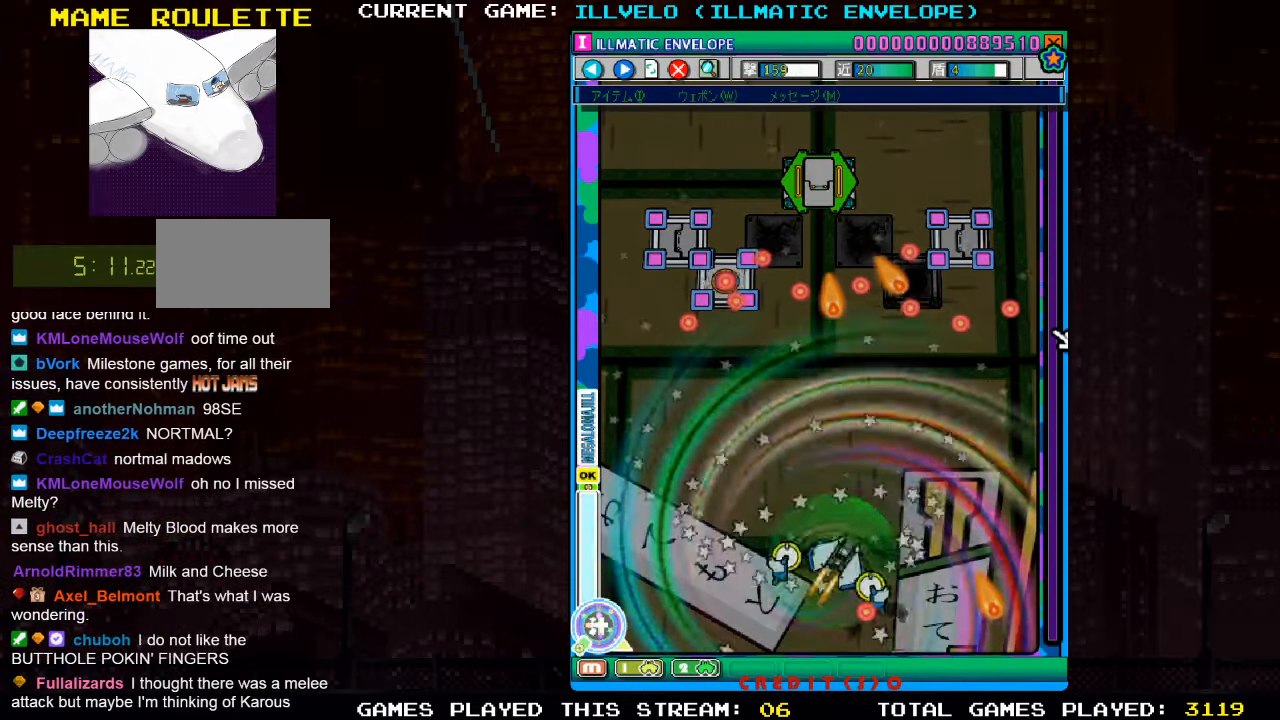
{"dt_ms": 500, "buttons": ["SQUARE"], "left_stick": "up-left", "events": [[50, "SQUARE", "down"], [150, "SQUARE", "up"], [150, "left_stick", "up-left"], [250, "SQUARE", "down"], [333, "SQUARE", "up"], [416, "SQUARE", "down"]]}
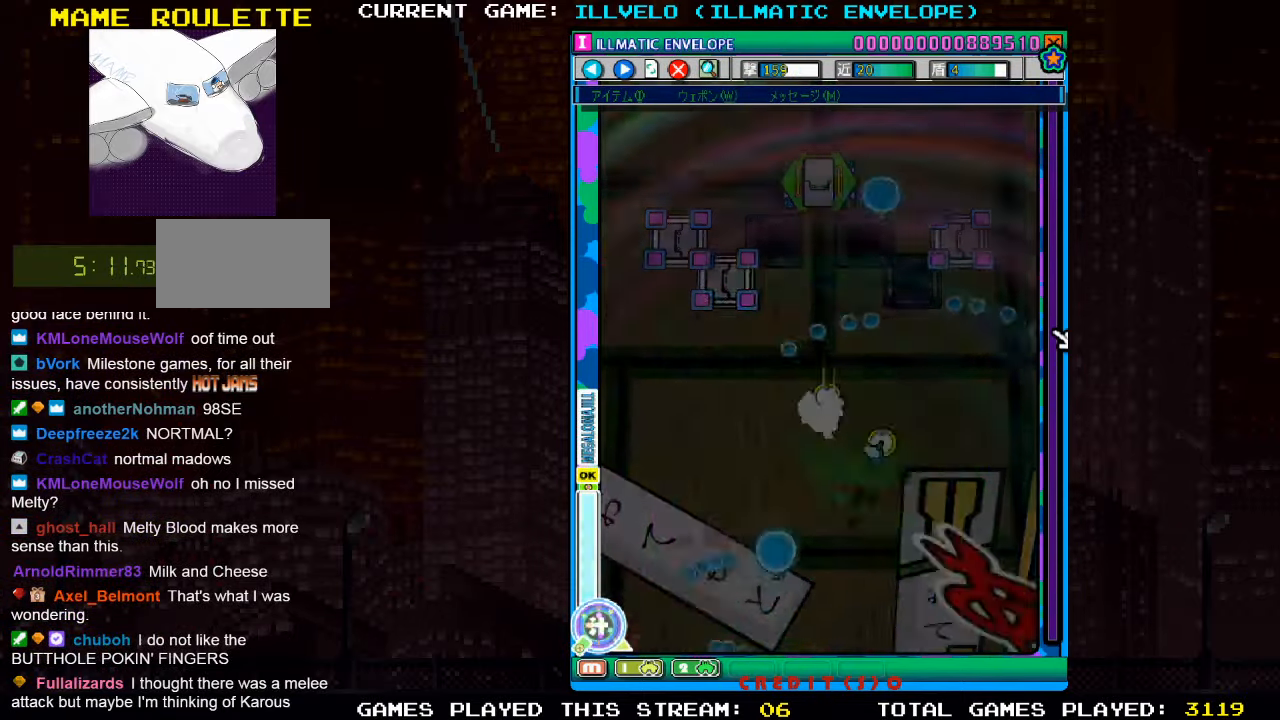
{"dt_ms": 500, "buttons": ["SQUARE"], "left_stick": "center", "events": [[16, "left_stick", "center"], [33, "SQUARE", "up"], [100, "SQUARE", "down"], [216, "SQUARE", "up"], [300, "SQUARE", "down"], [400, "SQUARE", "up"], [466, "SQUARE", "down"]]}
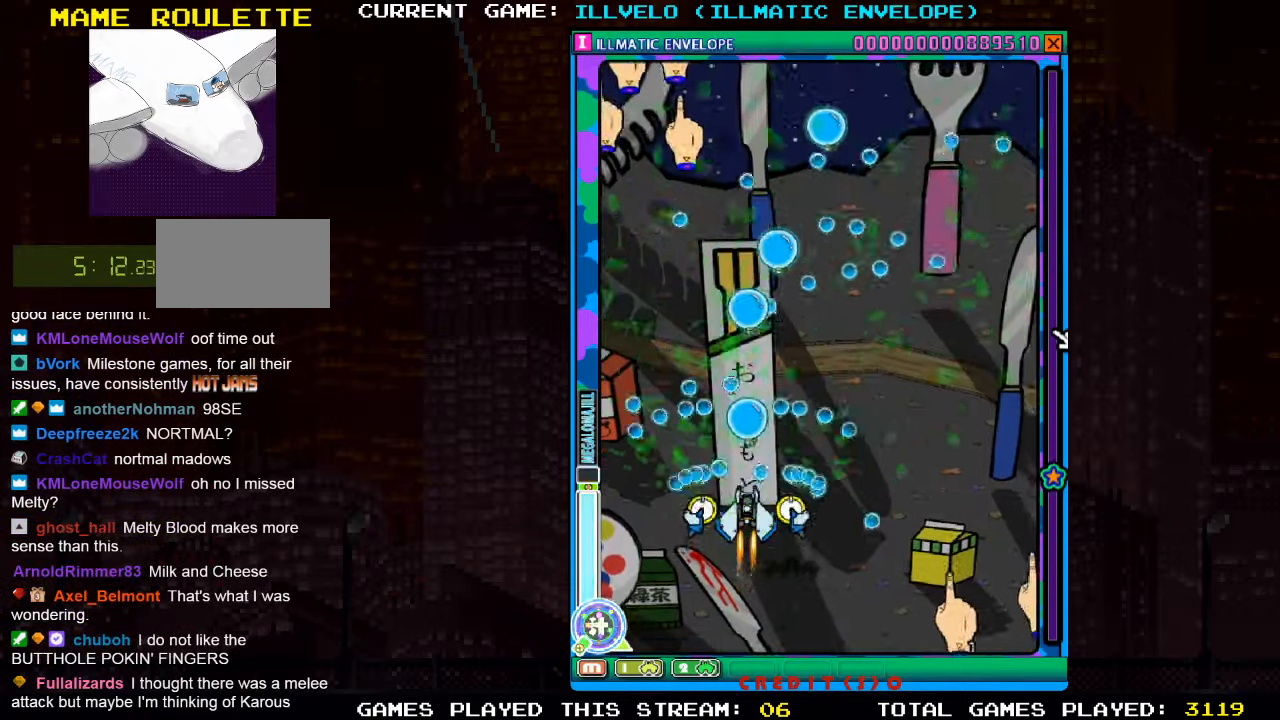
{"dt_ms": 500, "buttons": ["SQUARE"], "left_stick": "right", "events": [[66, "SQUARE", "up"], [166, "SQUARE", "down"], [250, "SQUARE", "up"], [333, "SQUARE", "down"], [333, "left_stick", "right"], [433, "SQUARE", "up"], [500, "SQUARE", "down"]]}
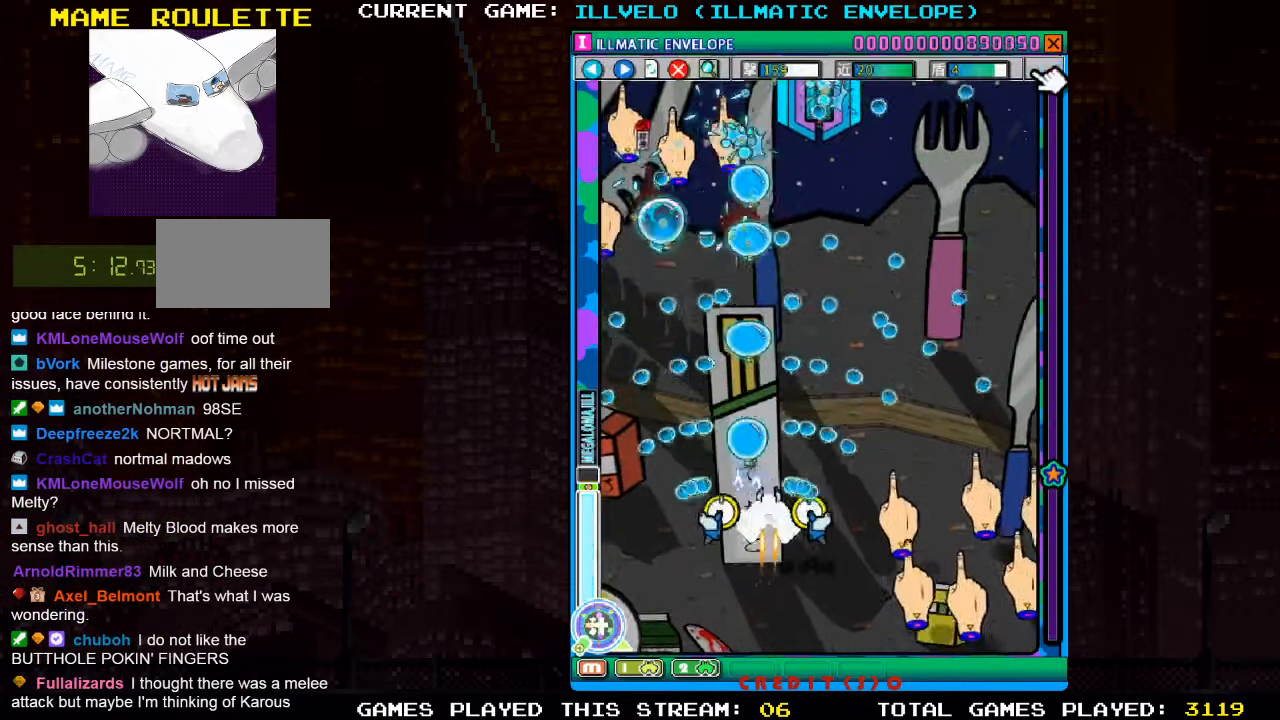
{"dt_ms": 500, "buttons": [], "left_stick": "center", "events": [[100, "SQUARE", "up"], [150, "left_stick", "down"], [183, "SQUARE", "down"], [217, "left_stick", "down-left"], [283, "SQUARE", "up"], [367, "SQUARE", "down"], [400, "left_stick", "center"], [467, "SQUARE", "up"]]}
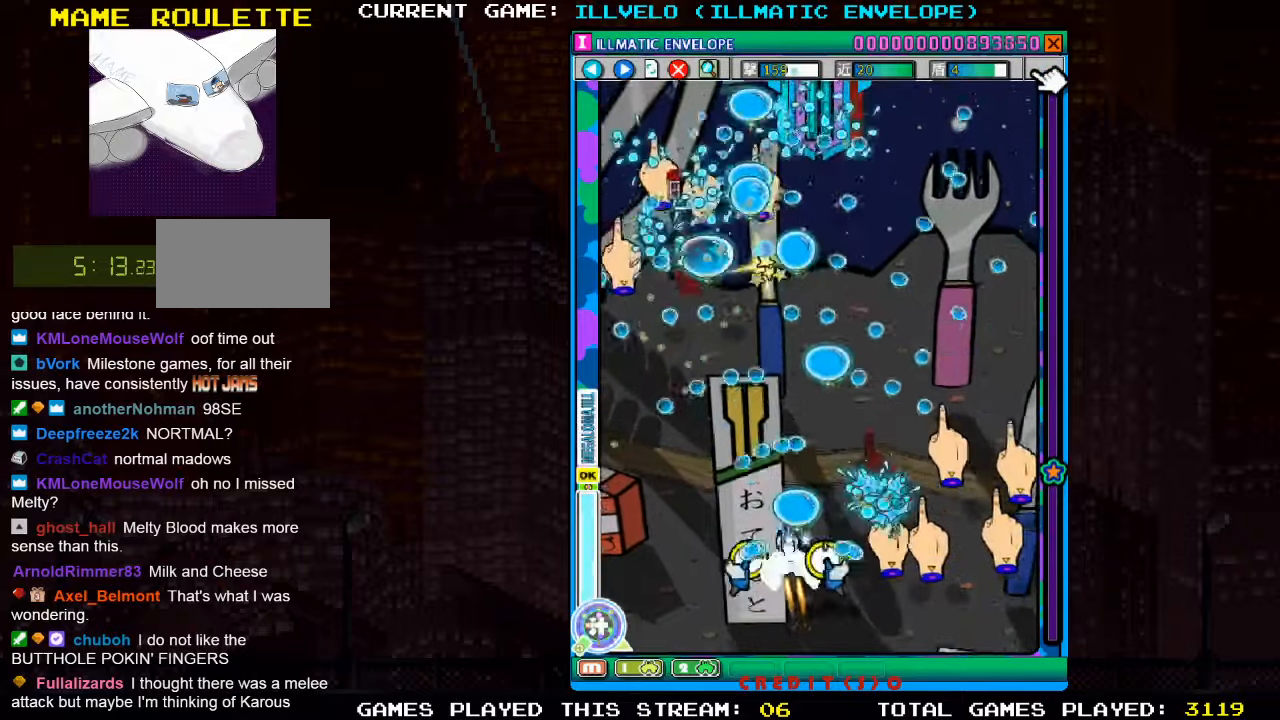
{"dt_ms": 500, "buttons": [], "left_stick": "right"}